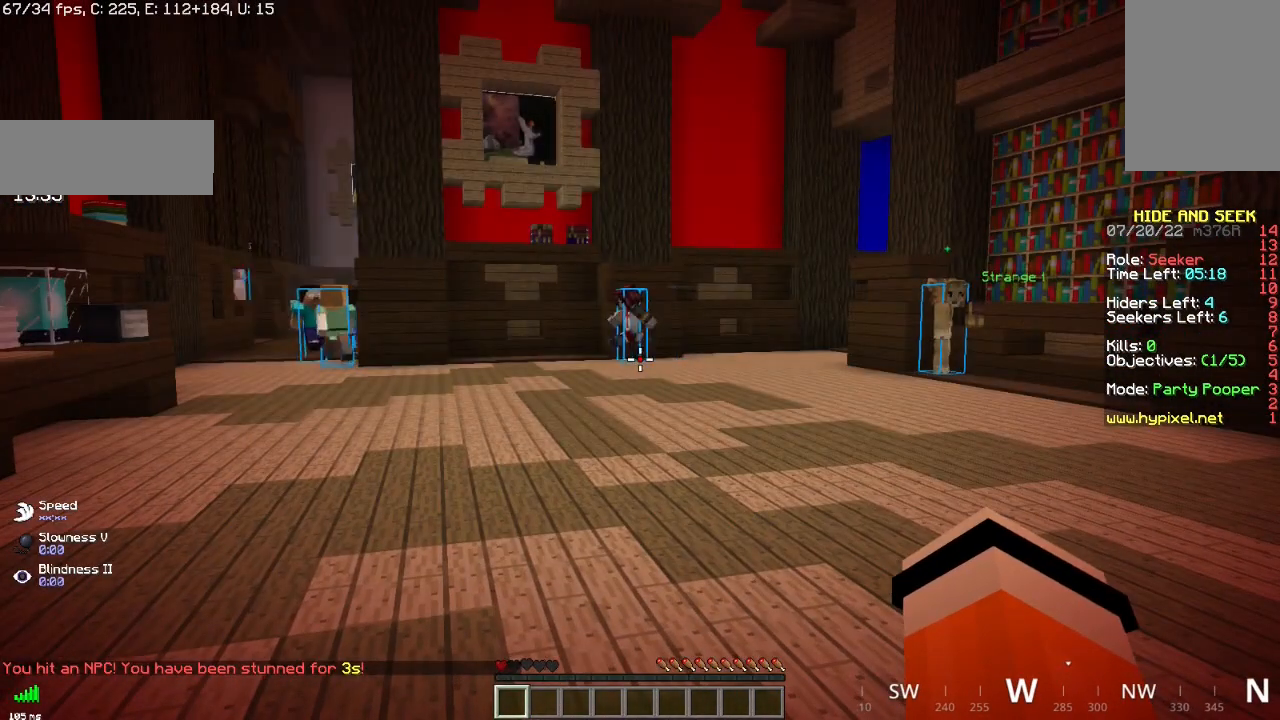
Gameplay with keyboard and mouse; each line is a JSON object with the keys and mouse buttons held at the frame after it. "events" lists presses ("down") and releases ("up") of "d", "q", "s", "space", "z", "mouse_left" and "mouse_right" between this image and that frame as [ms after this image, input, new state], when the widget could be followed in between. "mouse_left", "mouse_right" = the "left", "right" buttons of the "mouse" list. No other keys are recorded. Fast repeated clicks can show as one long hold. Mouse movement is not recorded.
{"keys": ["z"], "mouse": [], "events": [[116, "z", "down"]]}
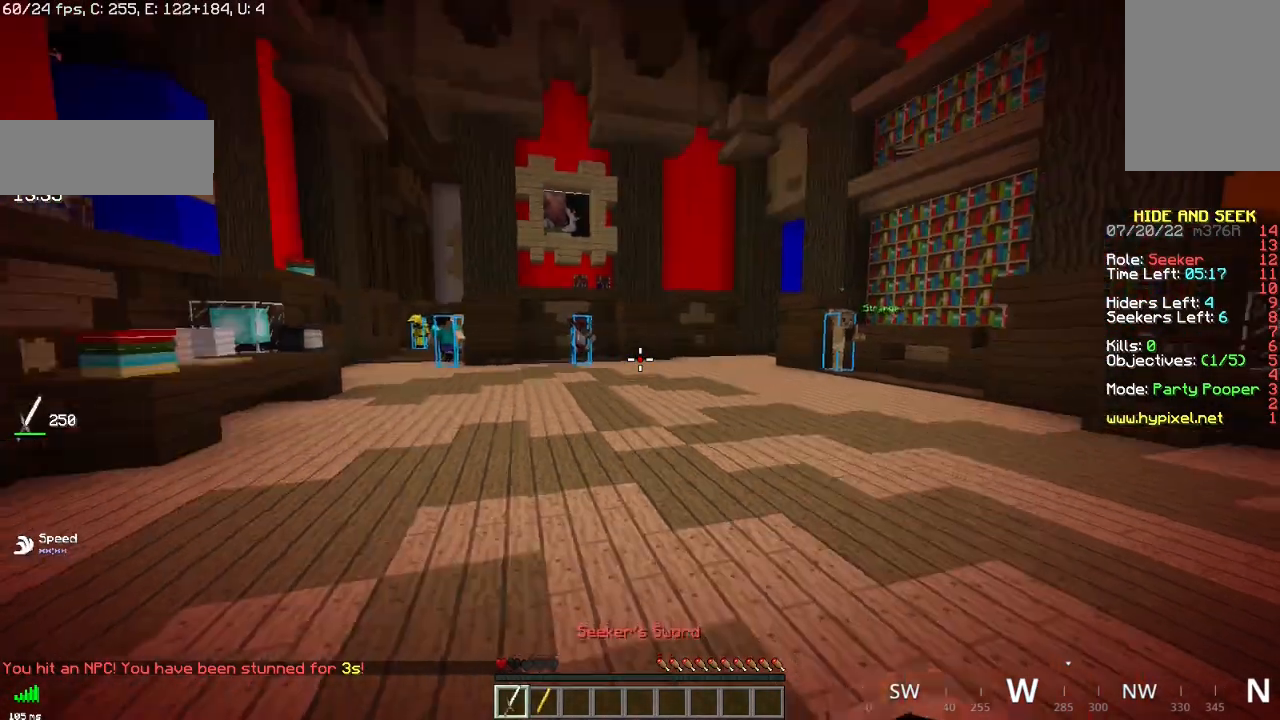
{"keys": ["space", "z"], "mouse": [], "events": [[351, "space", "down"]]}
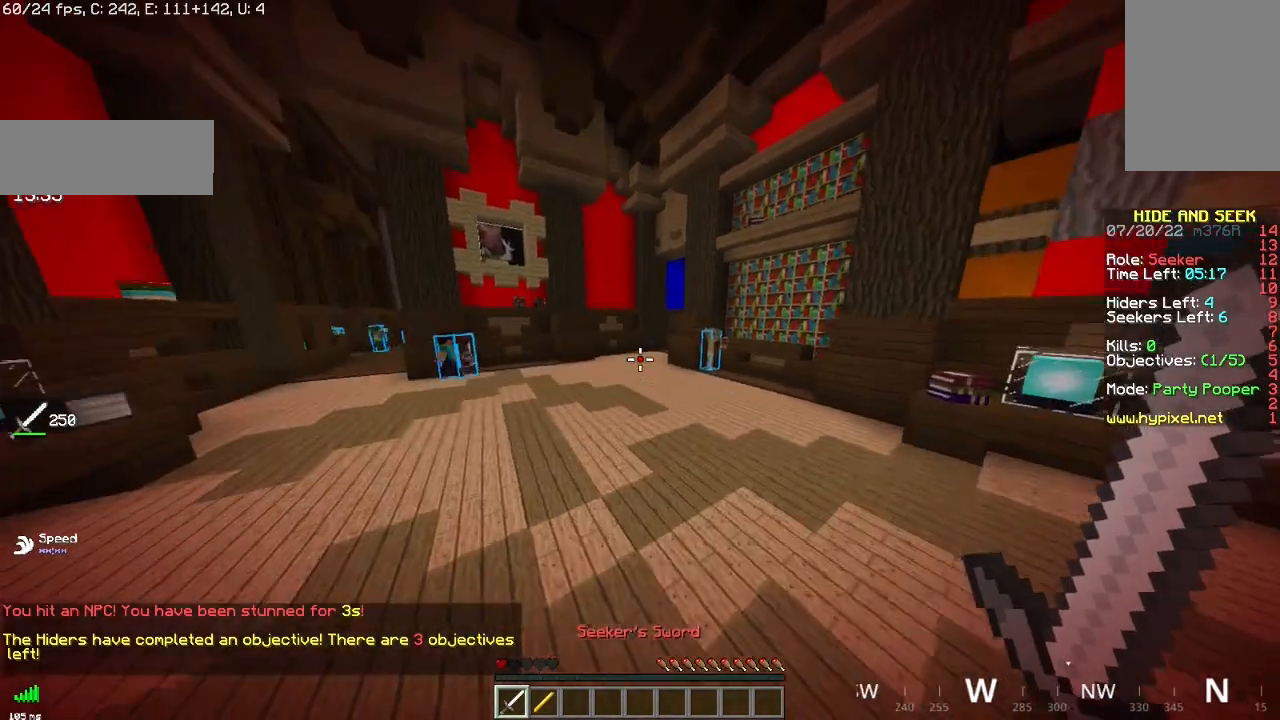
{"keys": ["z"], "mouse": [], "events": [[300, "space", "up"]]}
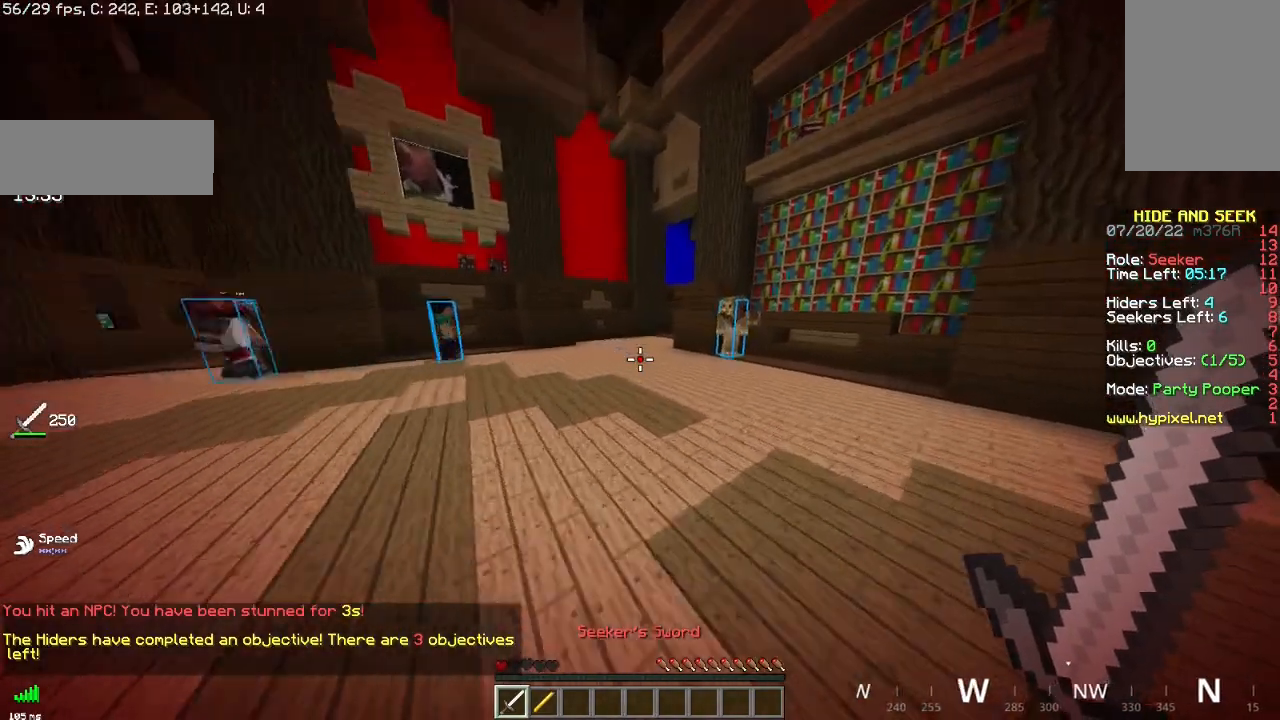
{"keys": ["z"], "mouse": [], "events": [[167, "space", "down"], [300, "space", "up"]]}
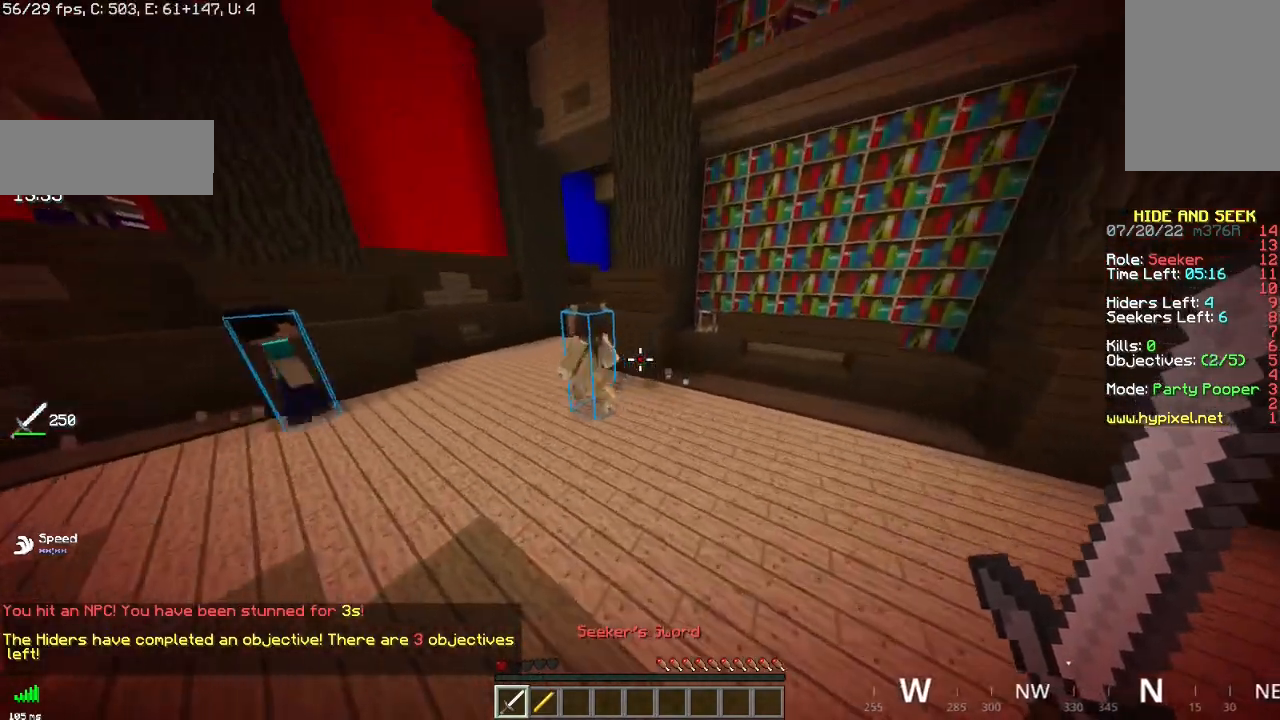
{"keys": ["z"], "mouse": [], "events": []}
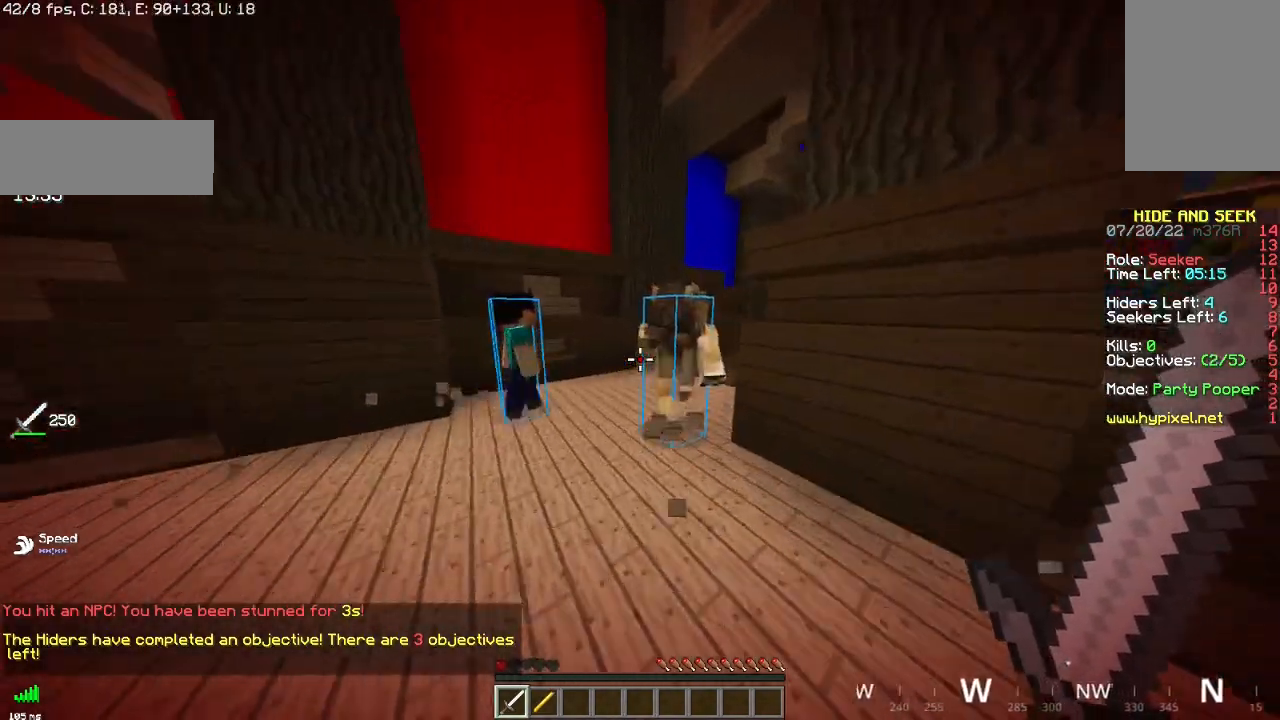
{"keys": ["z"], "mouse": [], "events": []}
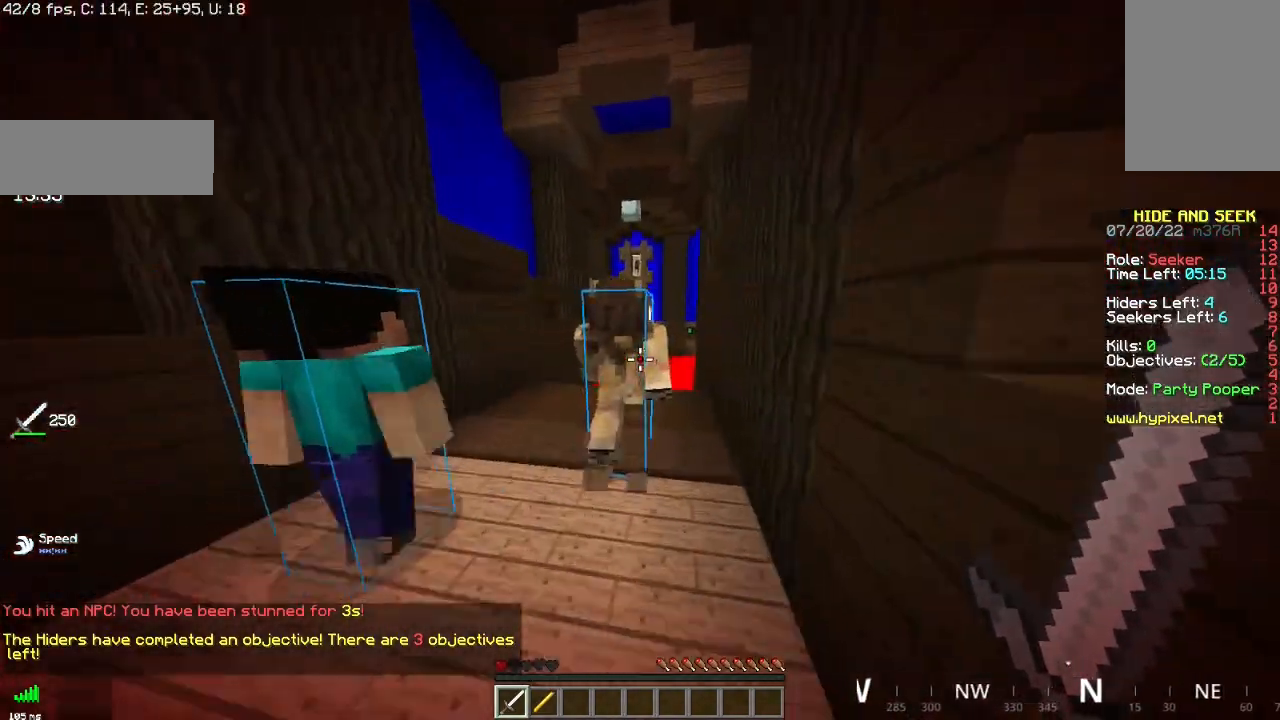
{"keys": ["z"], "mouse": ["left"], "events": [[367, "mouse_left", "down"]]}
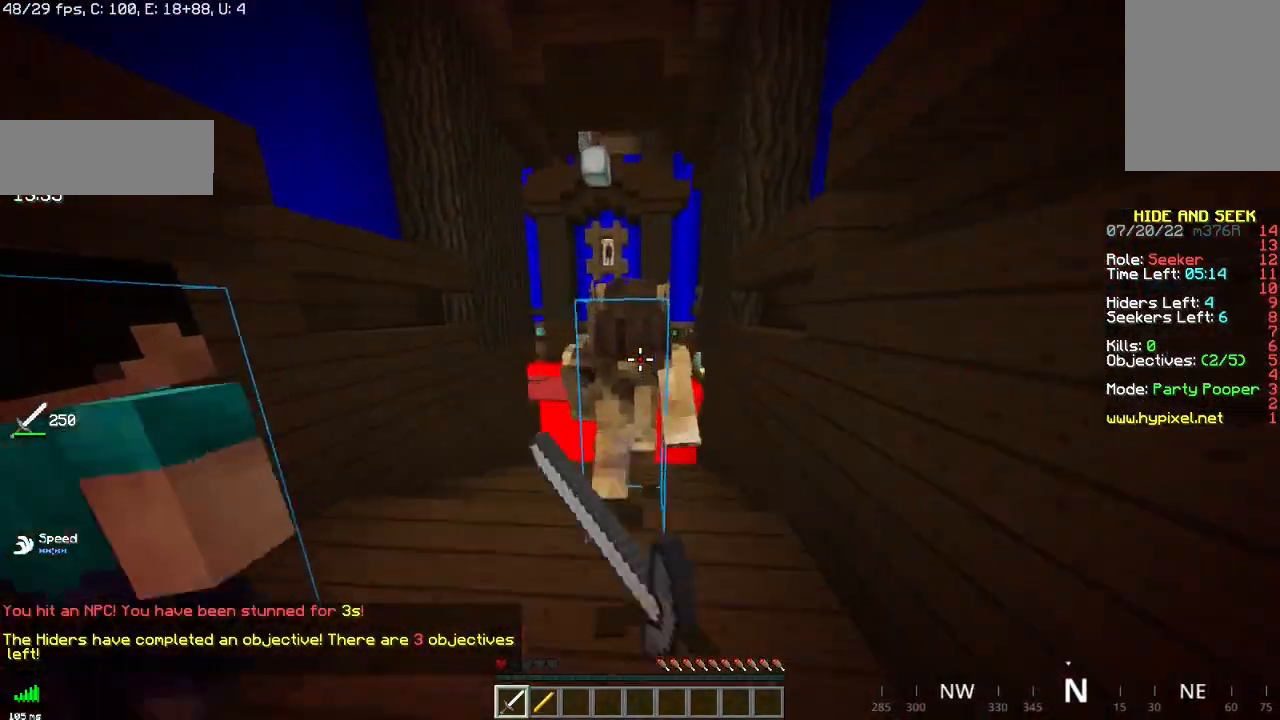
{"keys": ["z"], "mouse": ["left"], "events": []}
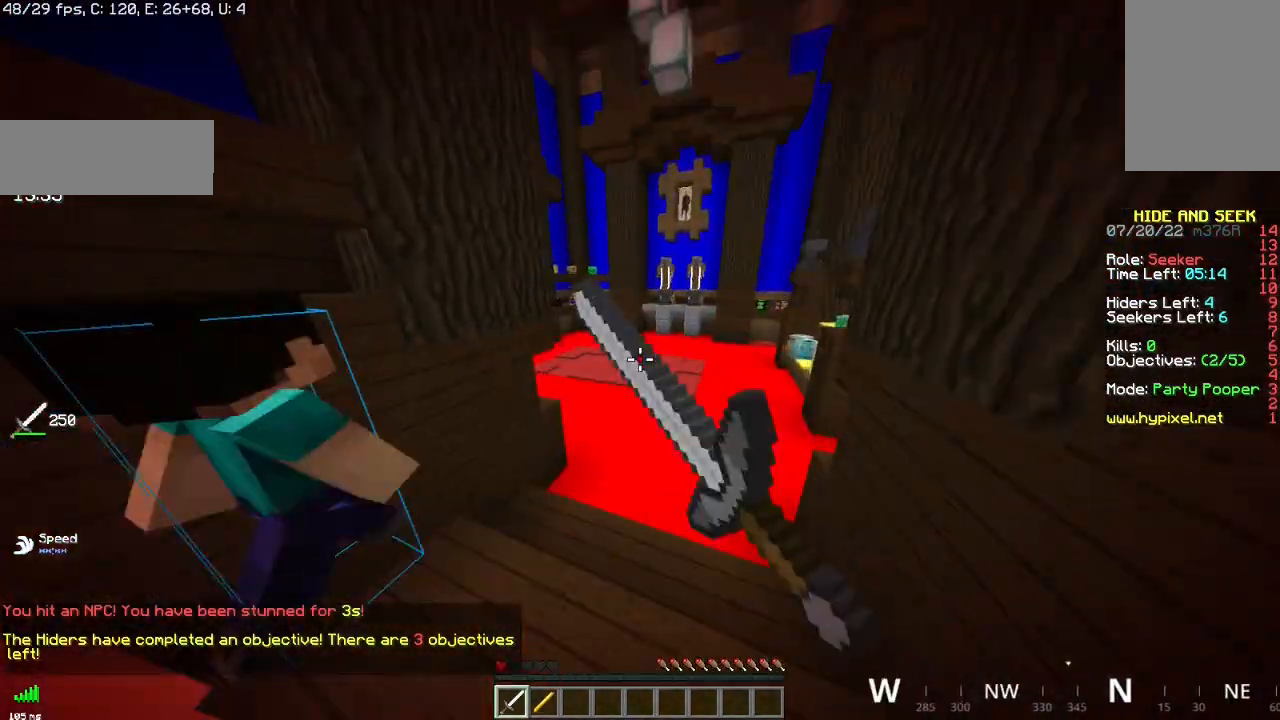
{"keys": ["z"], "mouse": [], "events": [[83, "mouse_left", "up"], [117, "mouse_left", "down"], [217, "mouse_left", "up"]]}
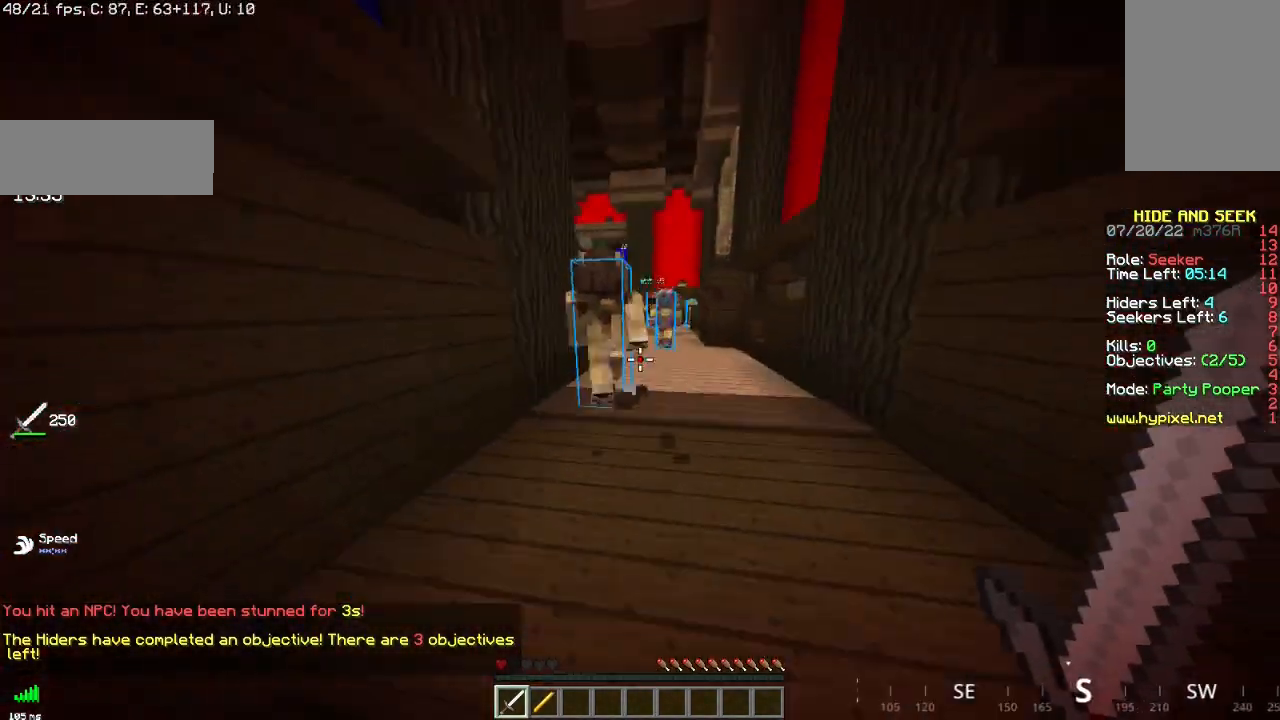
{"keys": ["z"], "mouse": ["left"], "events": [[383, "mouse_left", "down"]]}
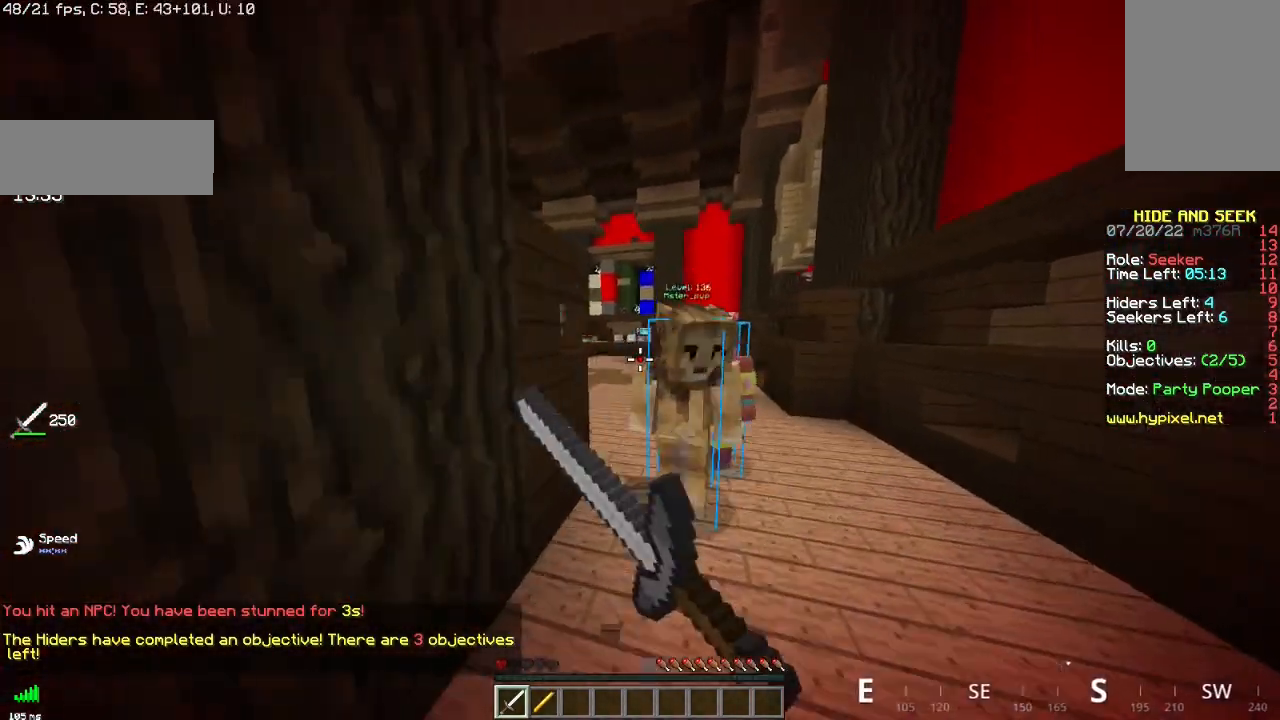
{"keys": ["z"], "mouse": [], "events": [[50, "mouse_left", "up"]]}
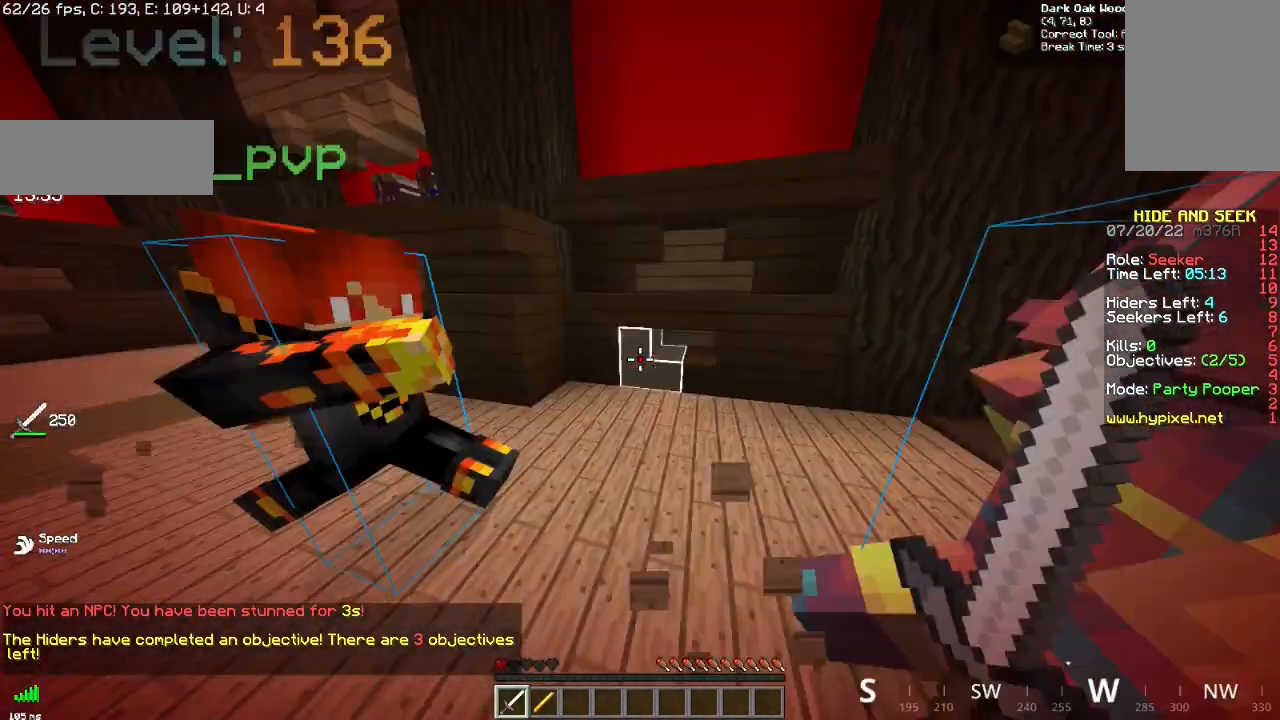
{"keys": ["z"], "mouse": [], "events": []}
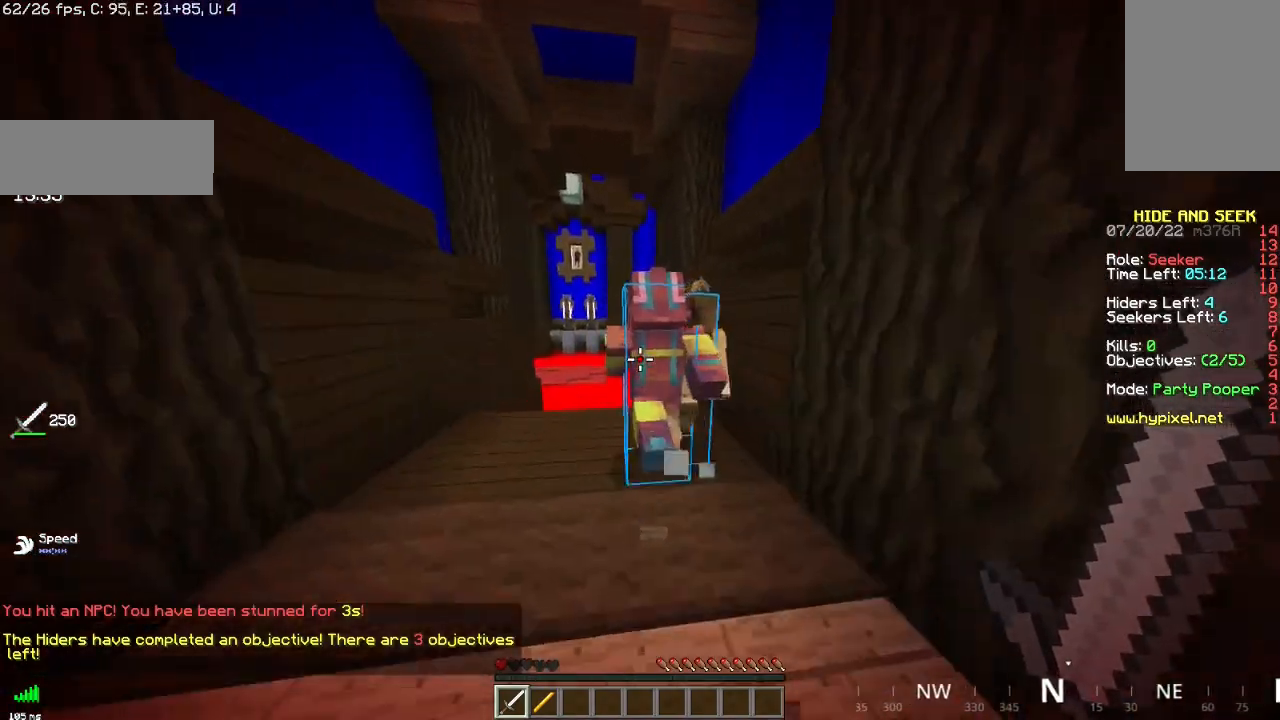
{"keys": ["z"], "mouse": [], "events": []}
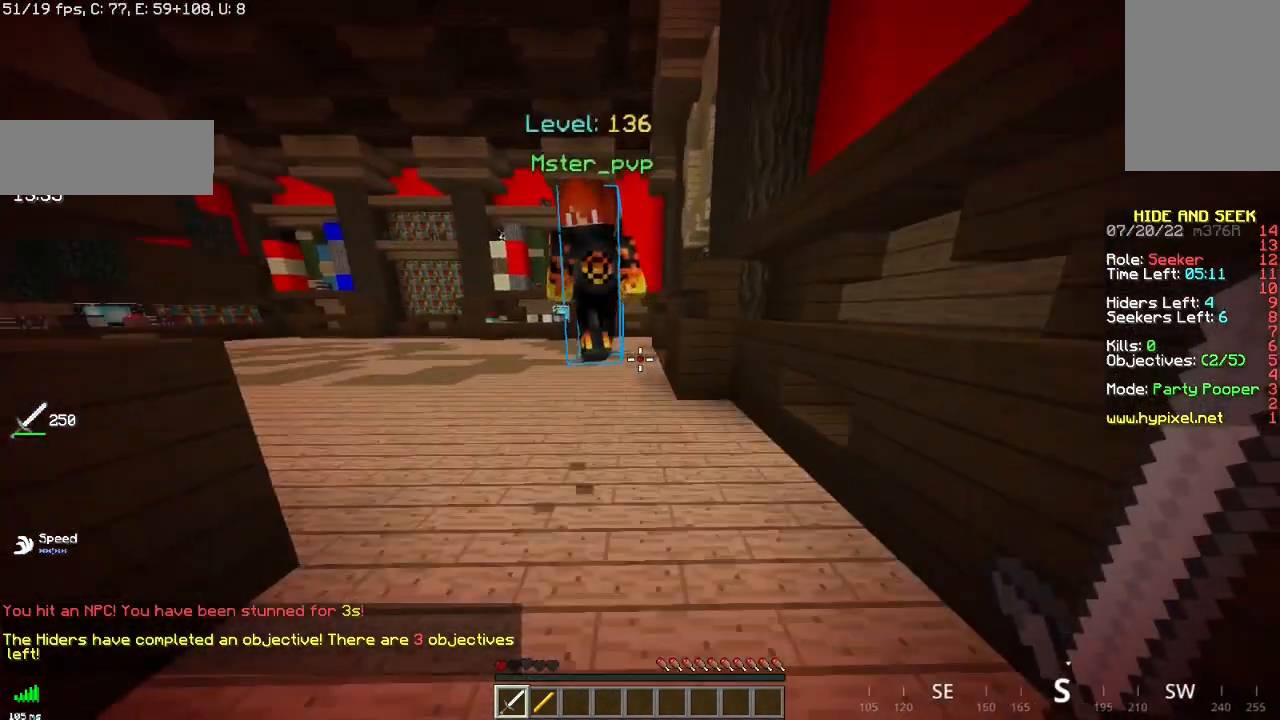
{"keys": ["z"], "mouse": [], "events": []}
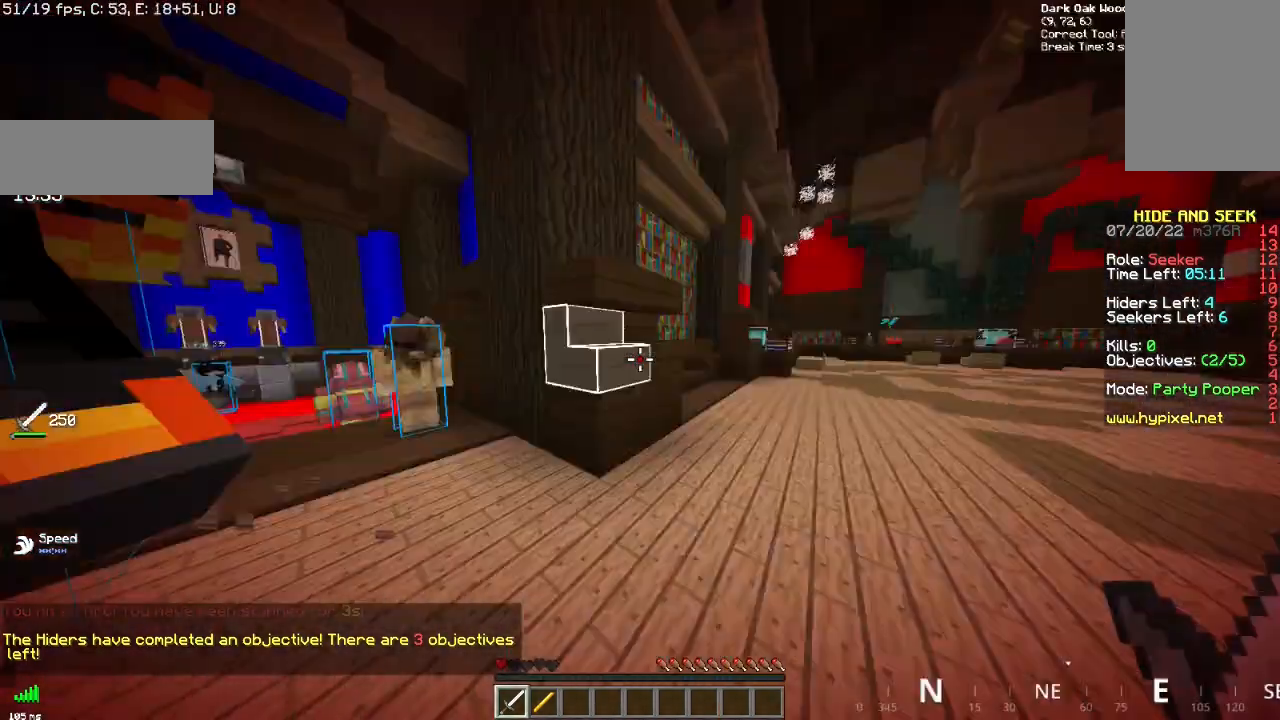
{"keys": ["z"], "mouse": [], "events": []}
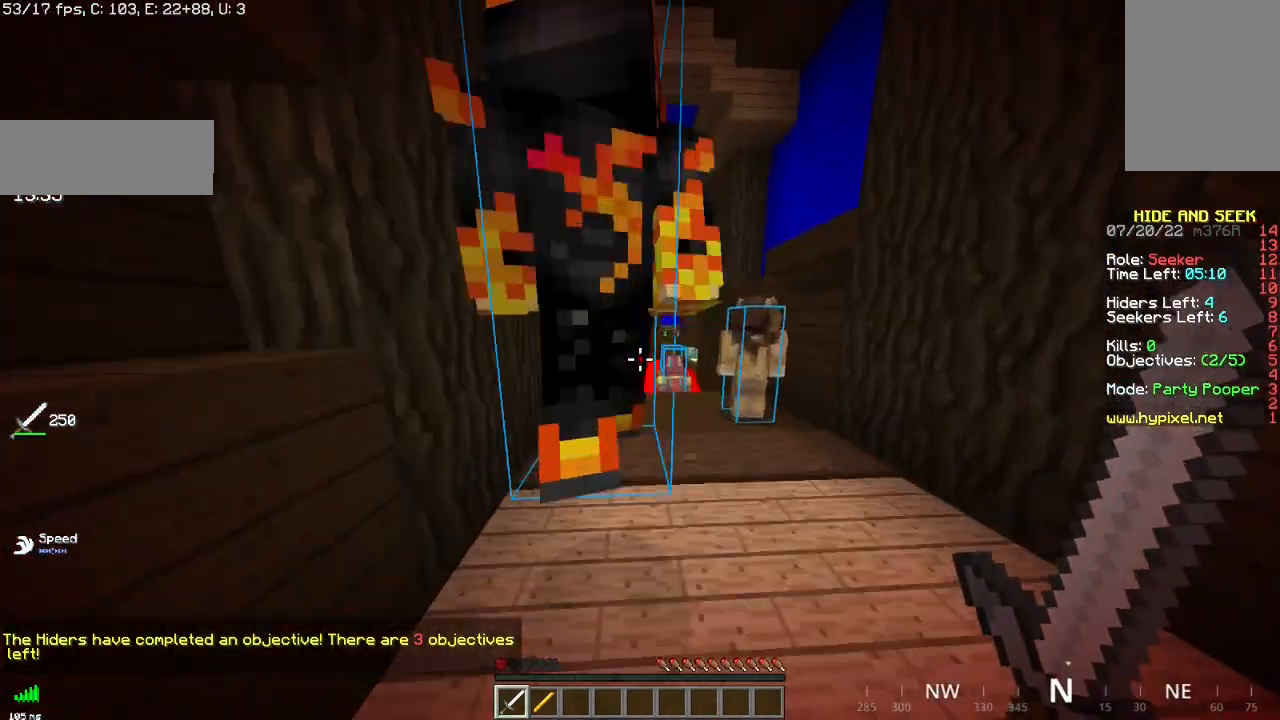
{"keys": ["z"], "mouse": [], "events": []}
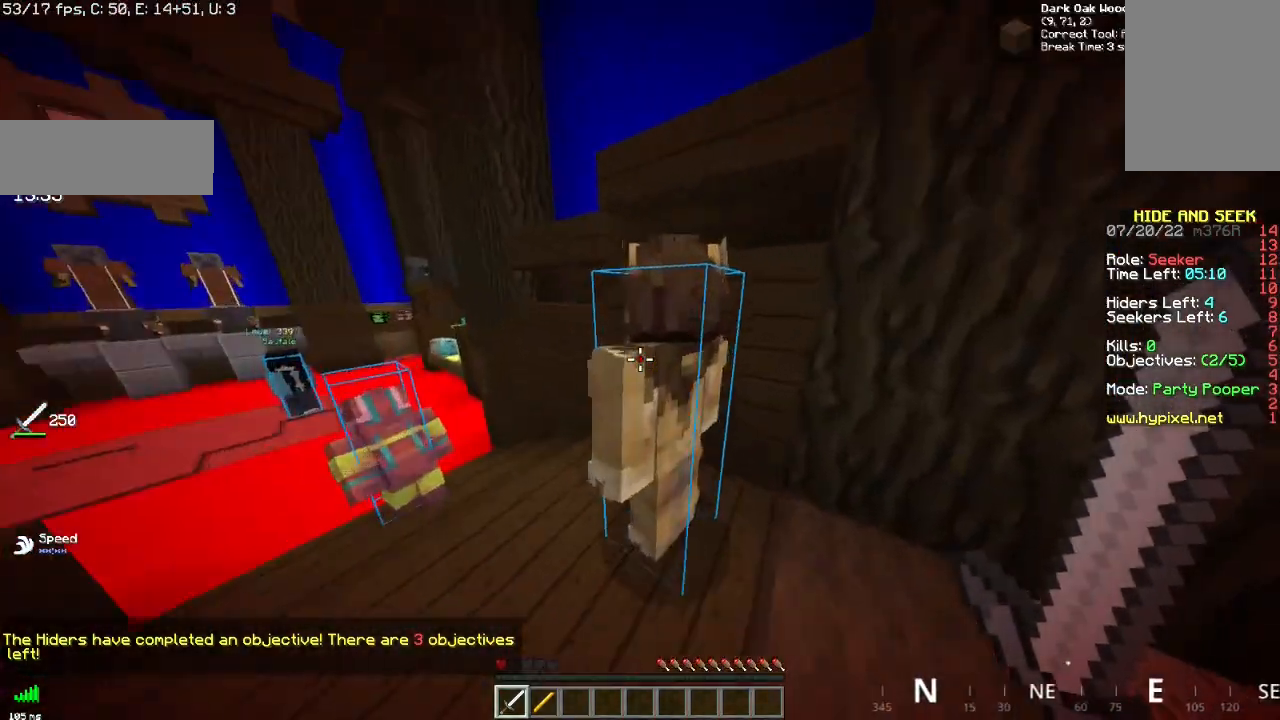
{"keys": ["z"], "mouse": [], "events": [[133, "z", "up"], [250, "z", "down"]]}
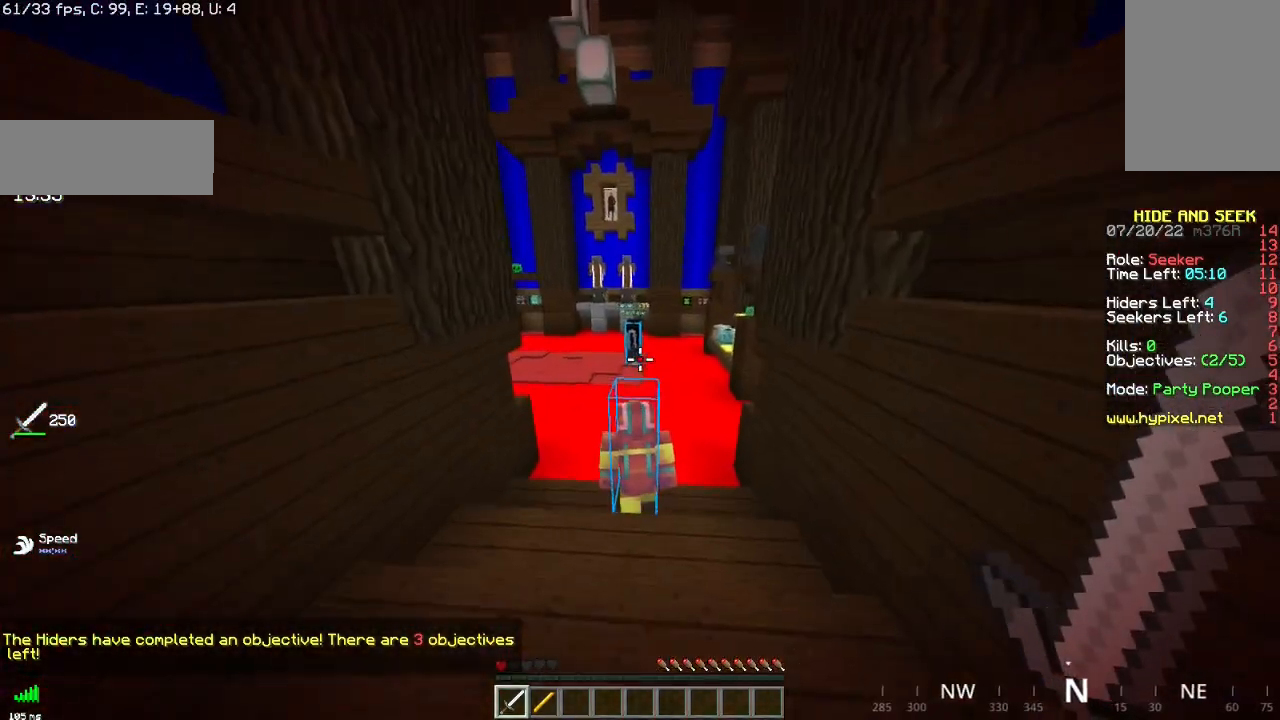
{"keys": ["z"], "mouse": [], "events": [[351, "mouse_left", "down"], [484, "mouse_left", "up"]]}
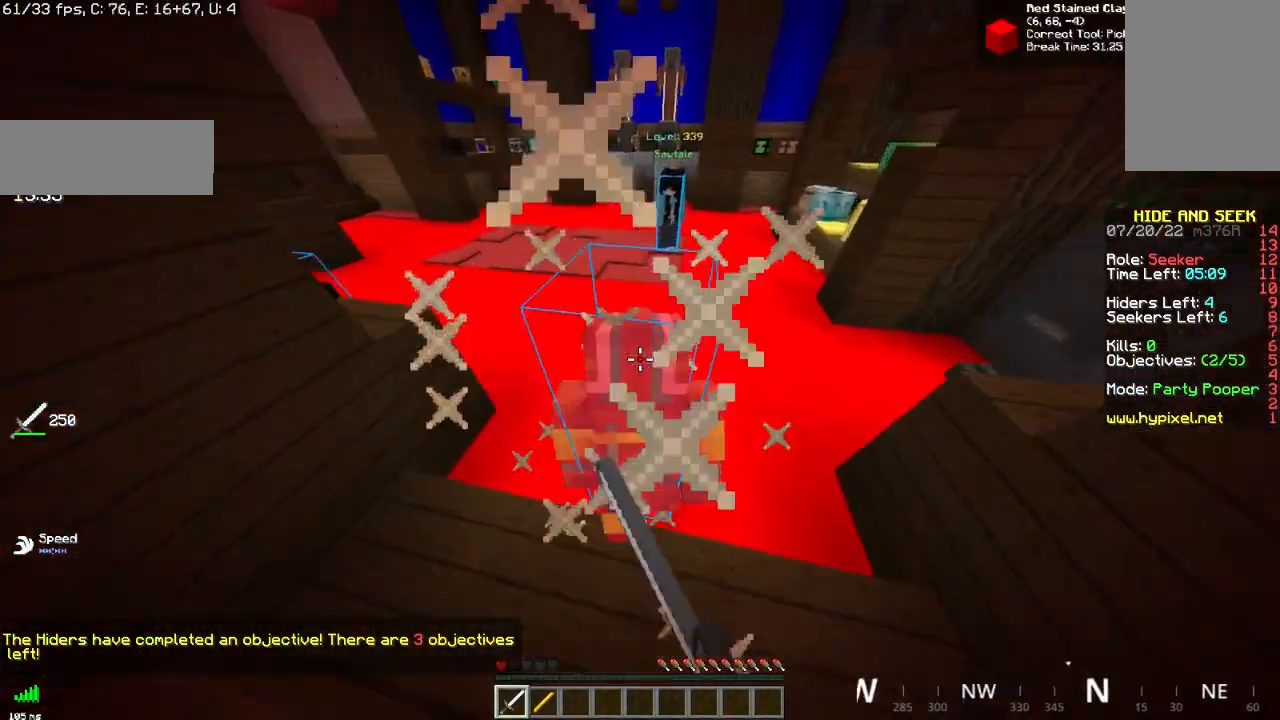
{"keys": ["z"], "mouse": [], "events": []}
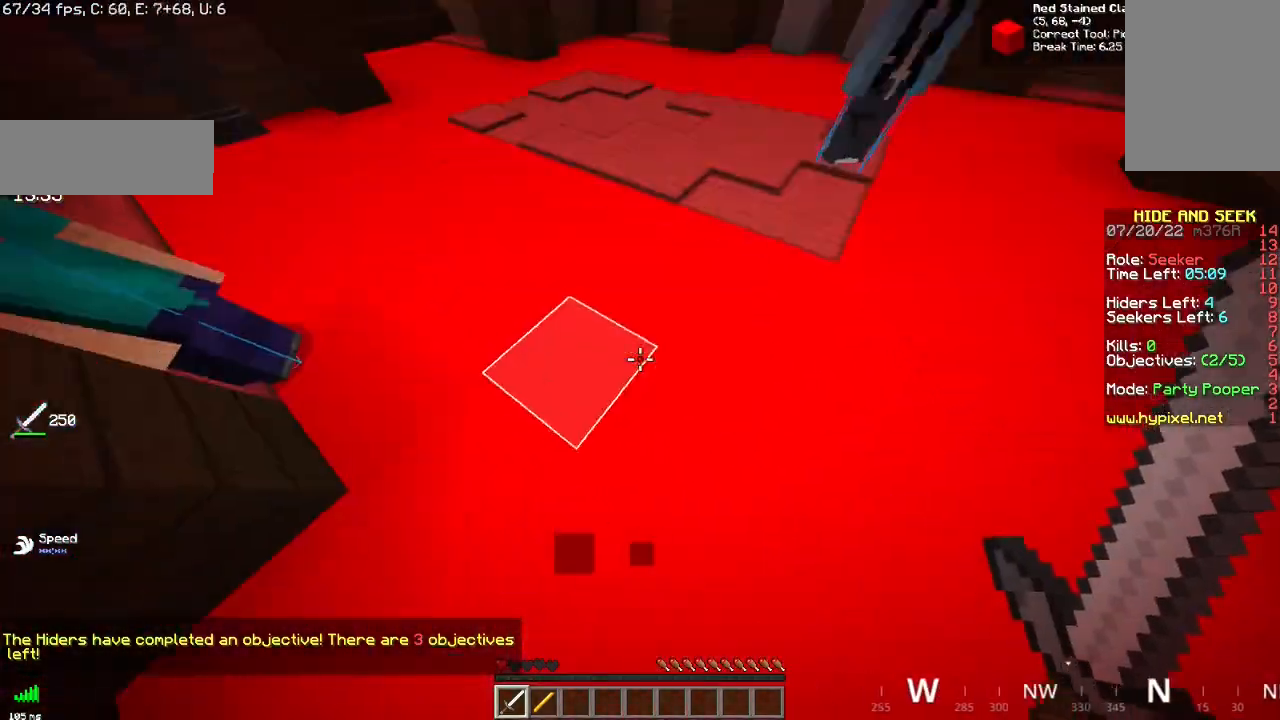
{"keys": [], "mouse": [], "events": [[66, "mouse_left", "down"], [150, "z", "up"], [200, "mouse_left", "up"]]}
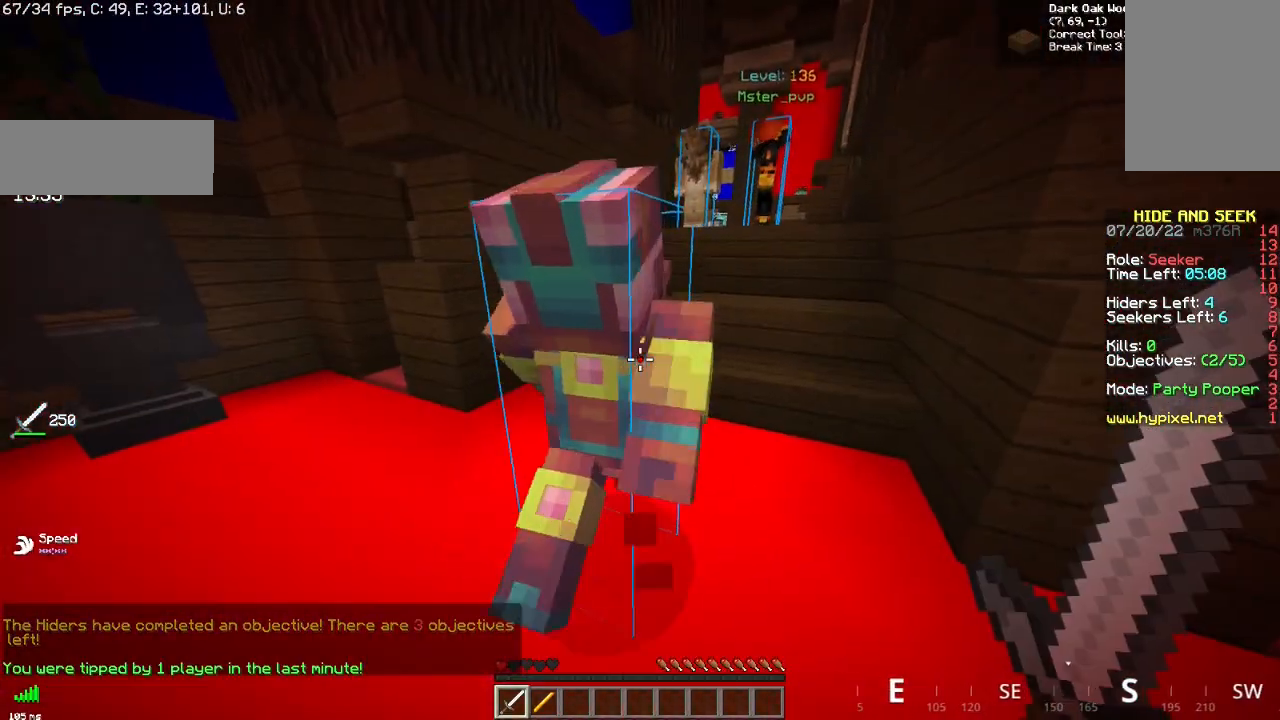
{"keys": [], "mouse": [], "events": [[83, "mouse_left", "down"], [217, "mouse_left", "up"]]}
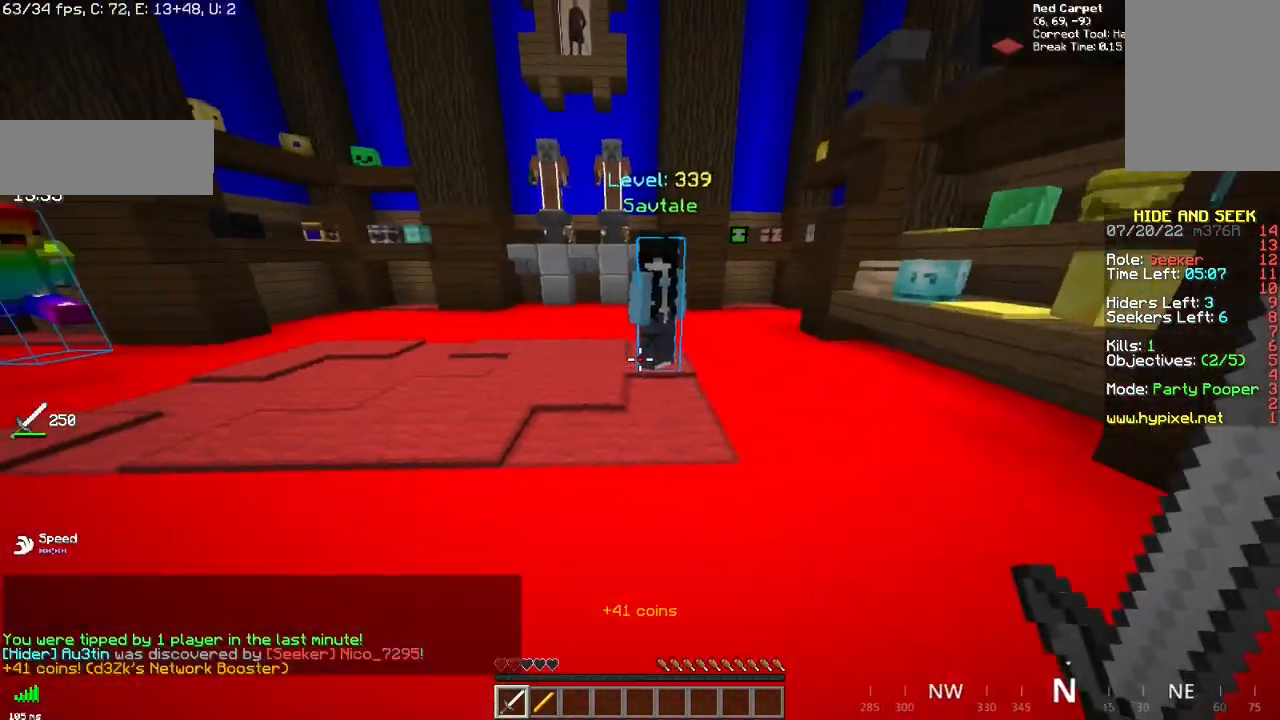
{"keys": [], "mouse": [], "events": []}
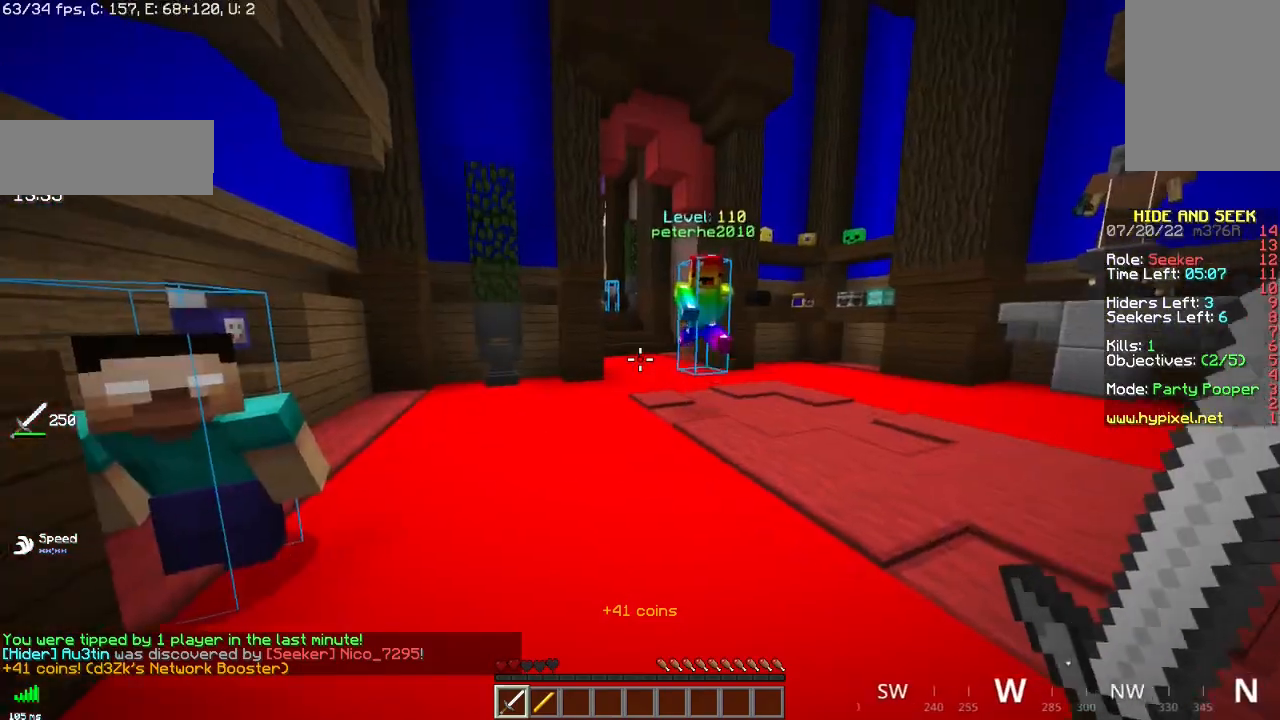
{"keys": ["z"], "mouse": [], "events": [[150, "z", "down"]]}
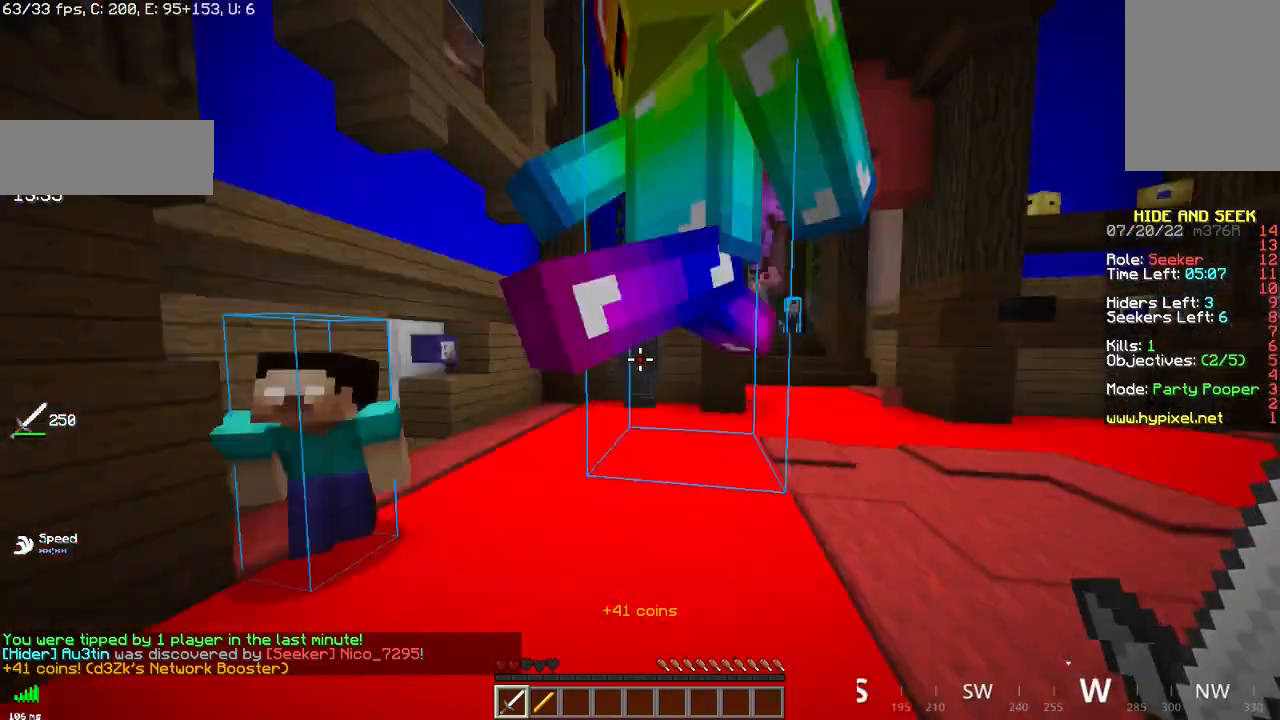
{"keys": [], "mouse": [], "events": [[150, "z", "up"]]}
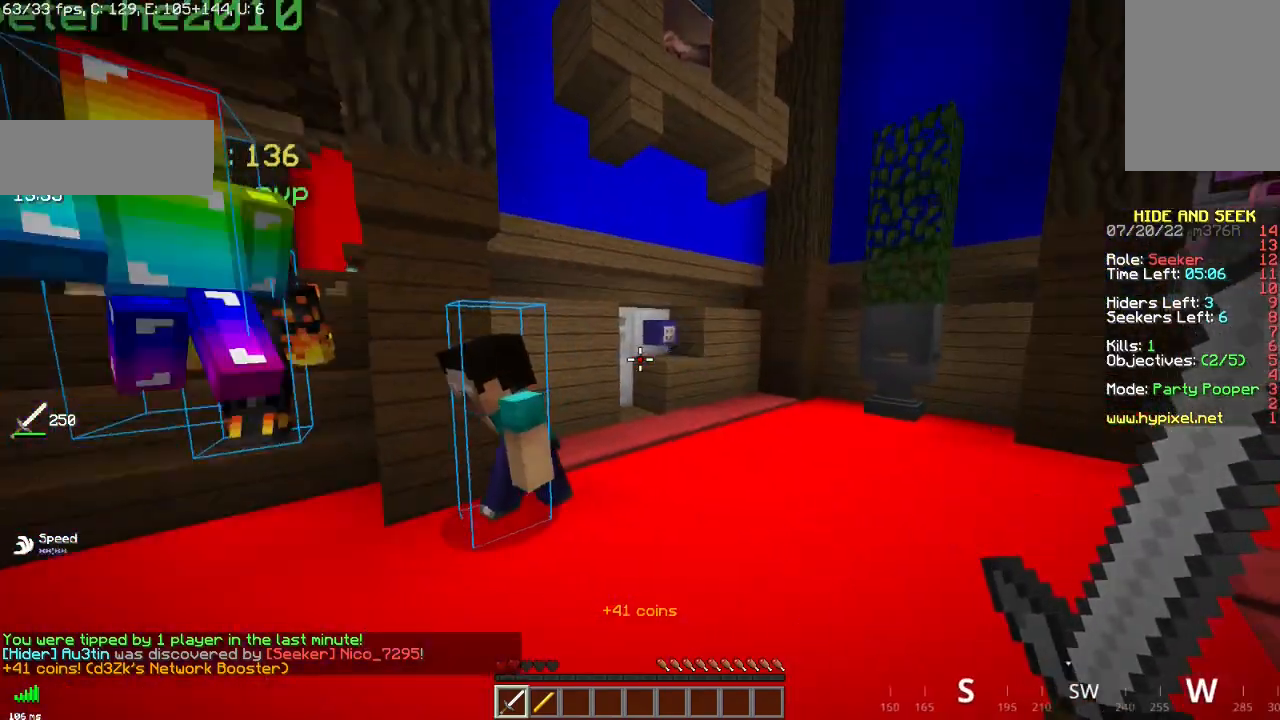
{"keys": [], "mouse": ["left"], "events": [[83, "z", "down"], [267, "z", "up"], [400, "mouse_left", "down"]]}
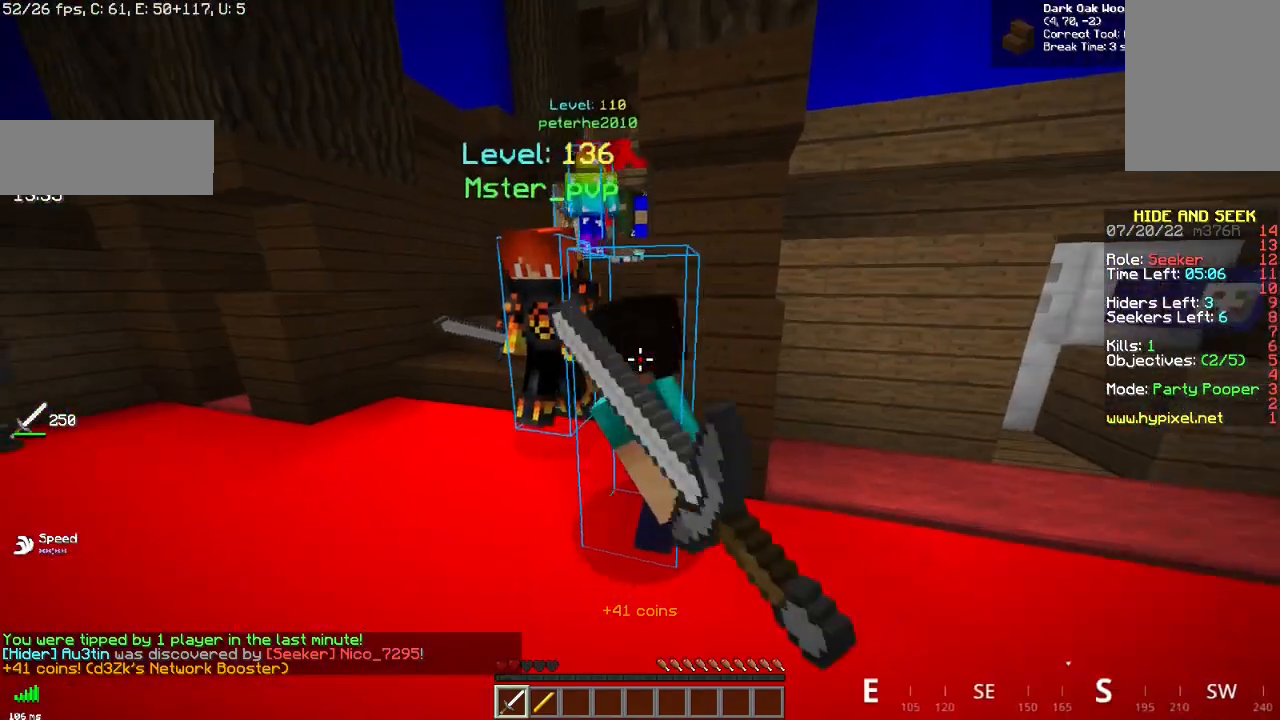
{"keys": [], "mouse": [], "events": [[67, "mouse_left", "up"]]}
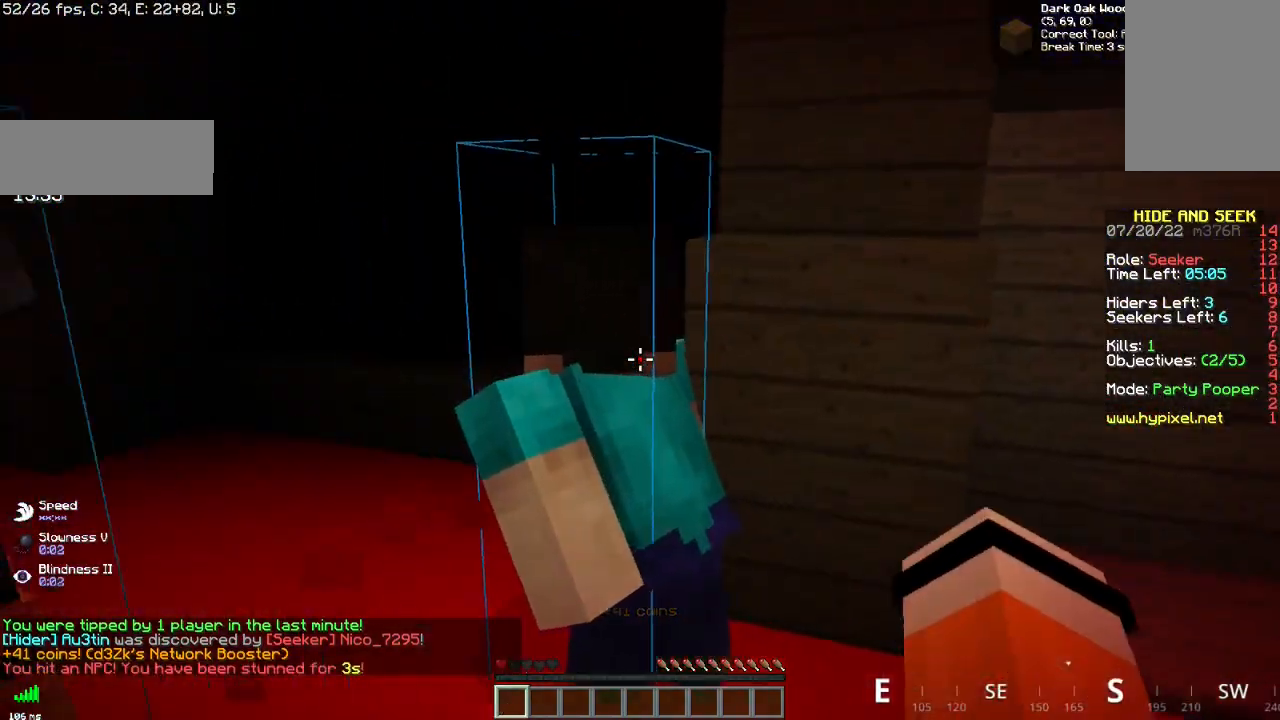
{"keys": ["z"], "mouse": [], "events": [[417, "z", "down"]]}
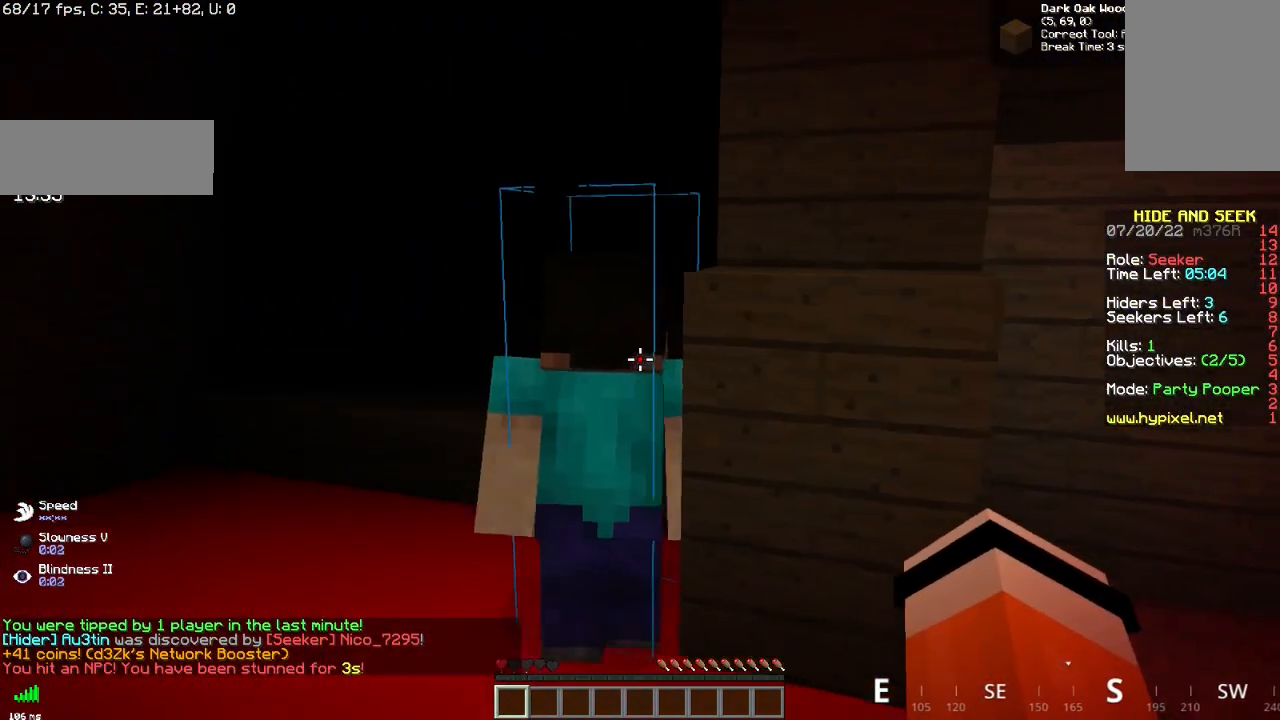
{"keys": ["z"], "mouse": [], "events": []}
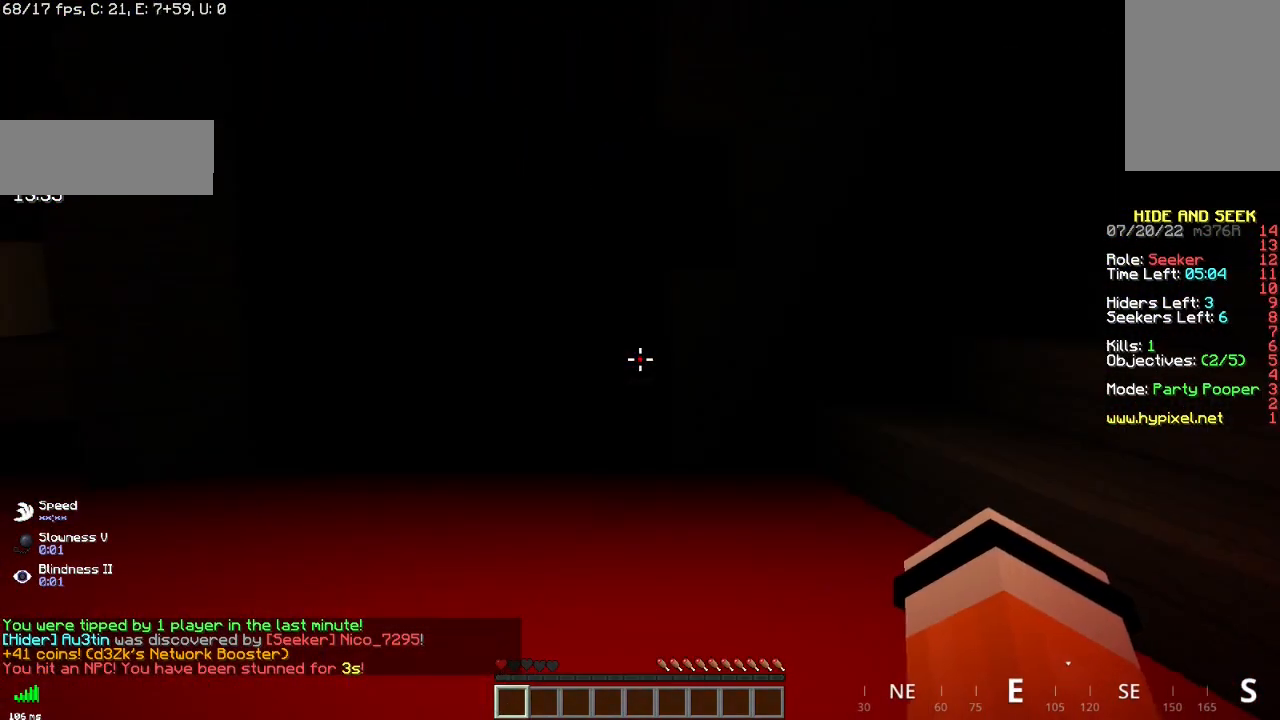
{"keys": ["z"], "mouse": [], "events": []}